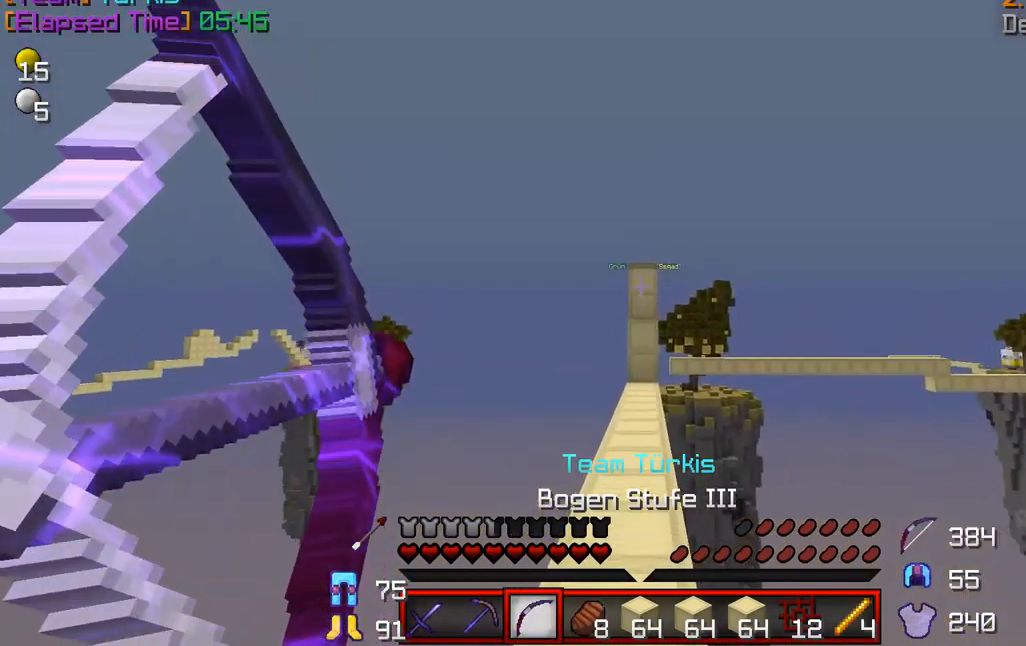
Gameplay with keyboard and mouse; each line is a JSON object with the keys and mouse buttons held at the frame after it. "events" lists presses ("down") and releases ("up") of "a", "d", "s", "w", "mouse_left" and "mouse_right" between this image and that frame as [ms after this image, input, new state], when the widget could be followed in between. "mouse_left", "mouse_right" = the "left", "right" buttons of the "mouse" list. No other keys are recorded. Fast repeated clicks can show as one long hold. Mouse movement is not recorded.
{"keys": ["w"], "mouse": ["right"], "events": []}
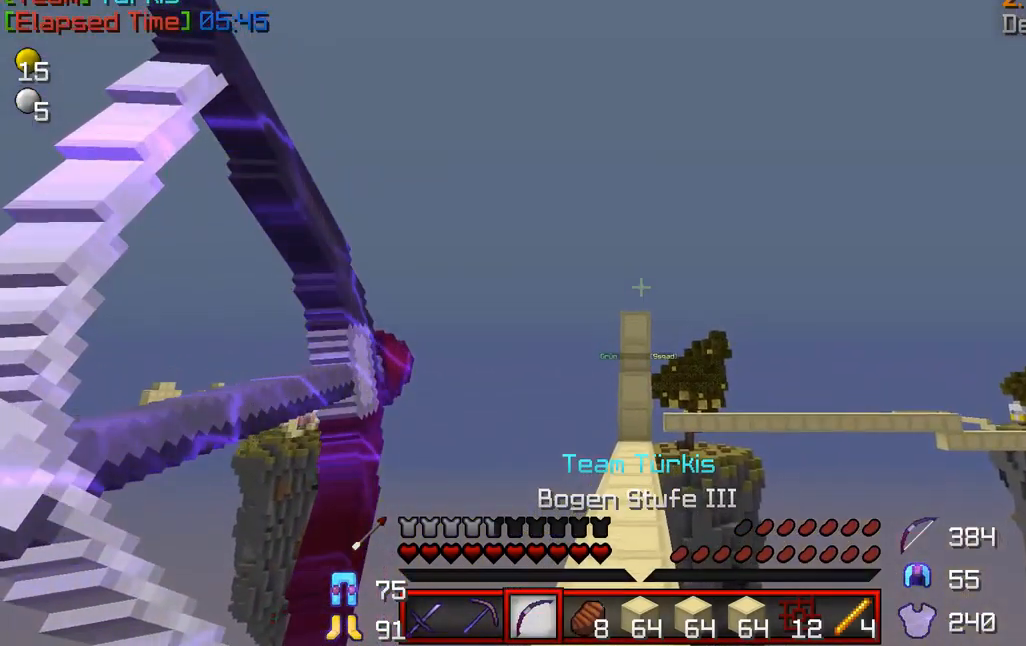
{"keys": ["w"], "mouse": ["right"], "events": []}
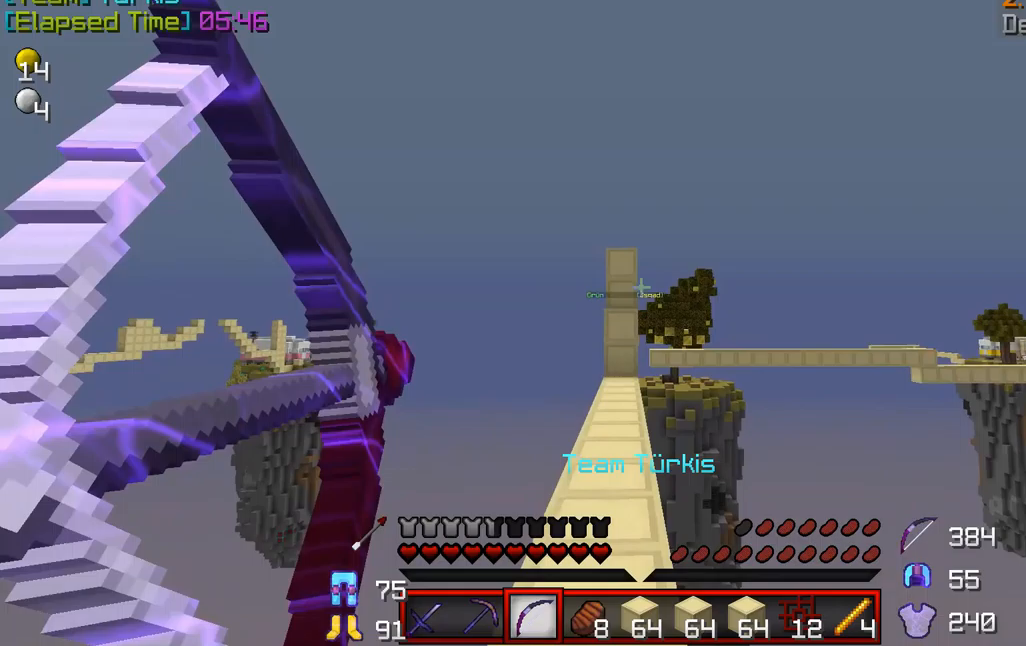
{"keys": ["w"], "mouse": ["right"], "events": [[292, "mouse_right", "up"], [417, "mouse_right", "down"]]}
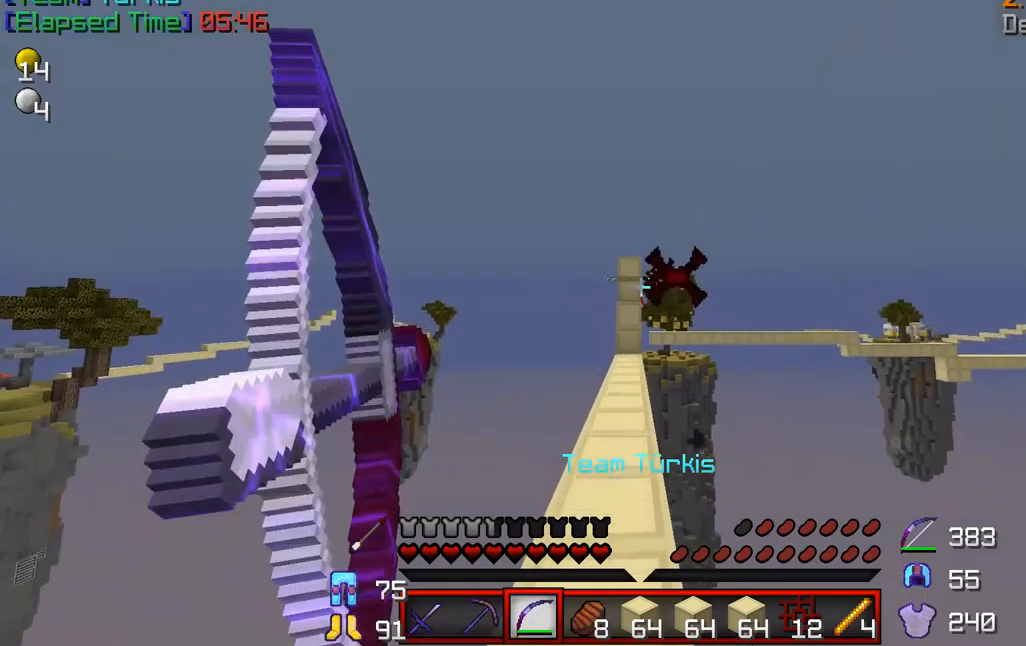
{"keys": ["w"], "mouse": ["right"], "events": []}
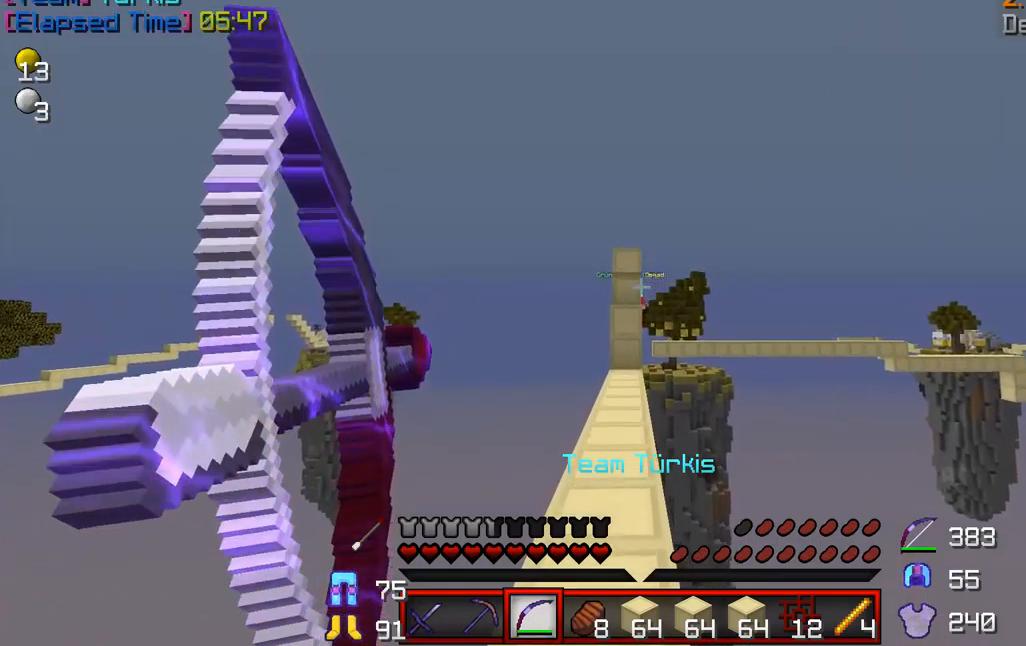
{"keys": ["w"], "mouse": ["right"], "events": [[333, "mouse_right", "up"], [417, "mouse_right", "down"]]}
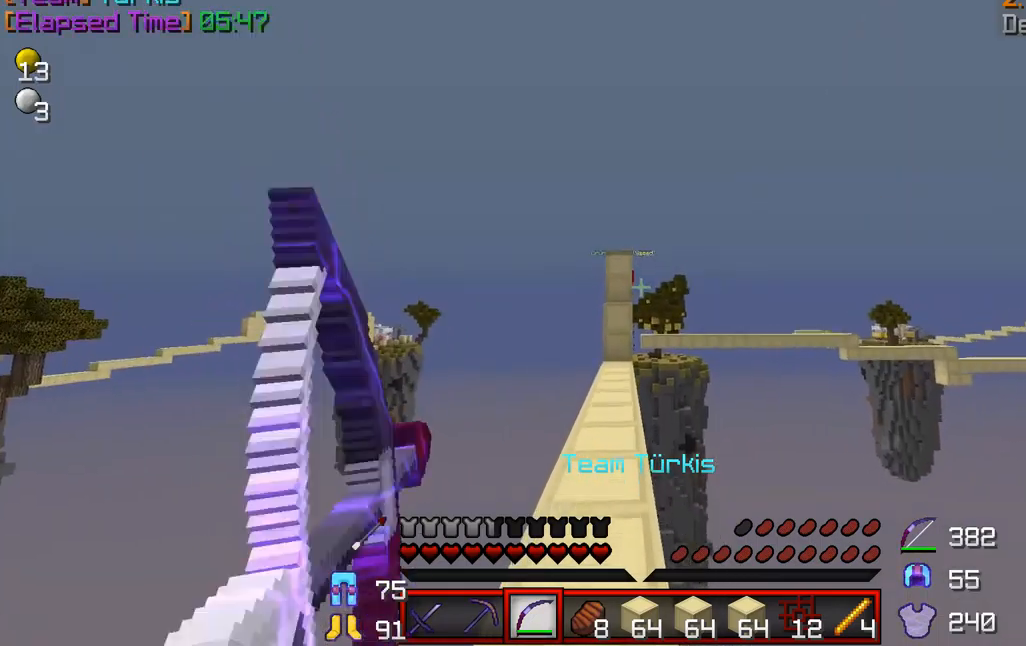
{"keys": ["w"], "mouse": ["right"], "events": []}
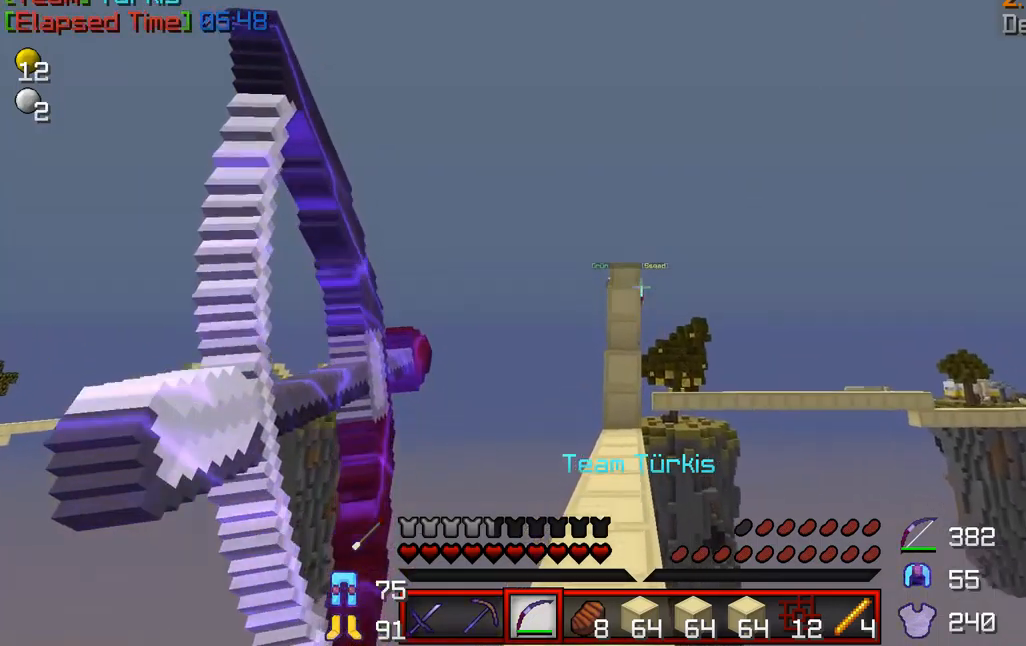
{"keys": ["w"], "mouse": ["right"], "events": []}
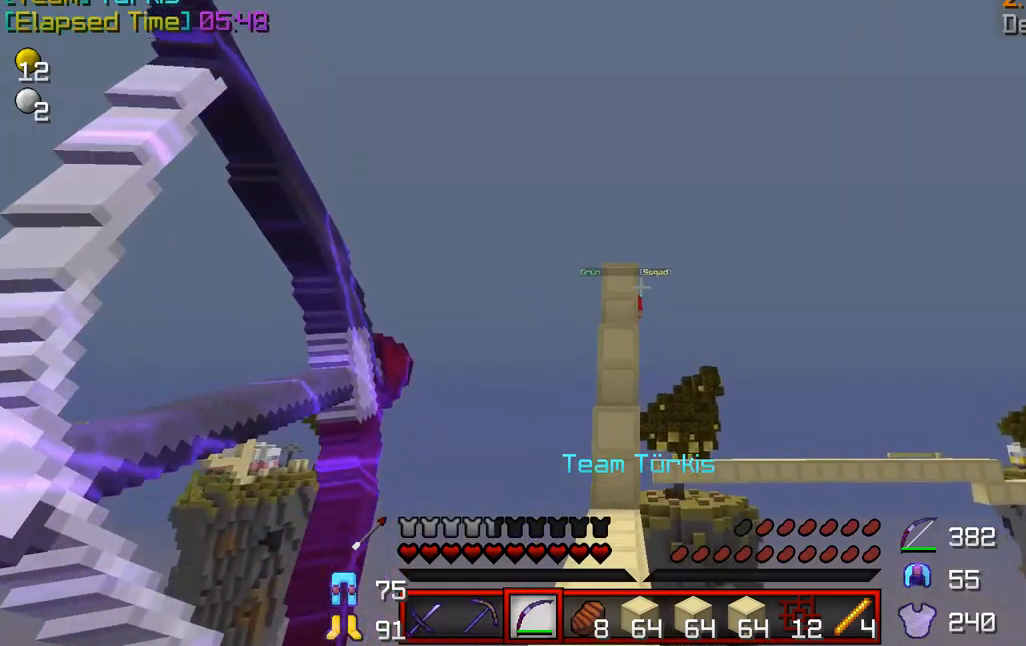
{"keys": ["w"], "mouse": ["right"], "events": [[167, "mouse_right", "up"], [292, "mouse_right", "down"]]}
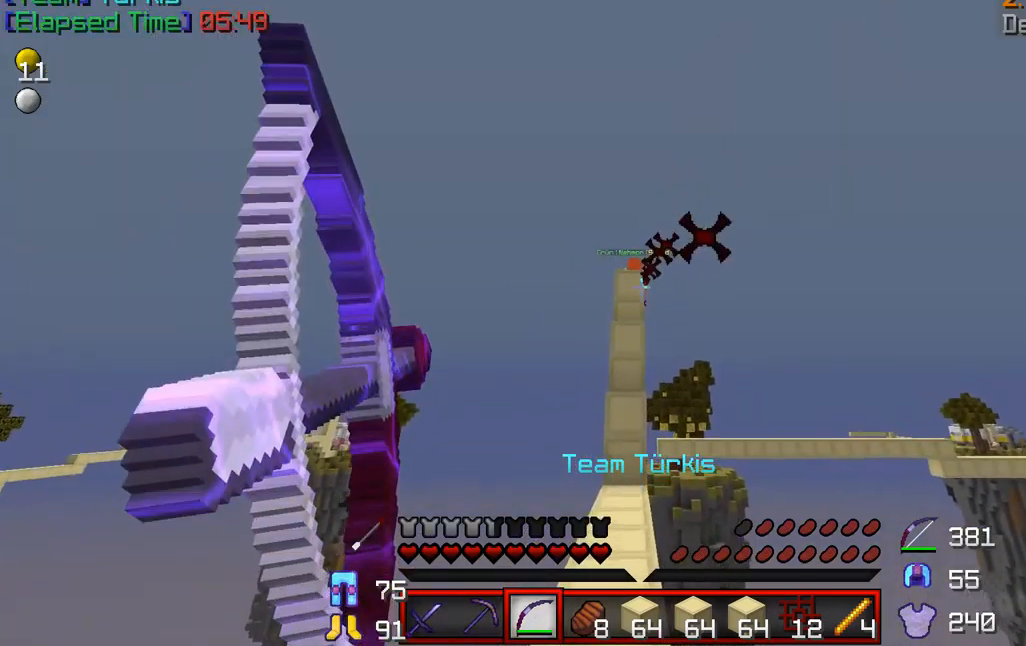
{"keys": ["w"], "mouse": ["right"], "events": []}
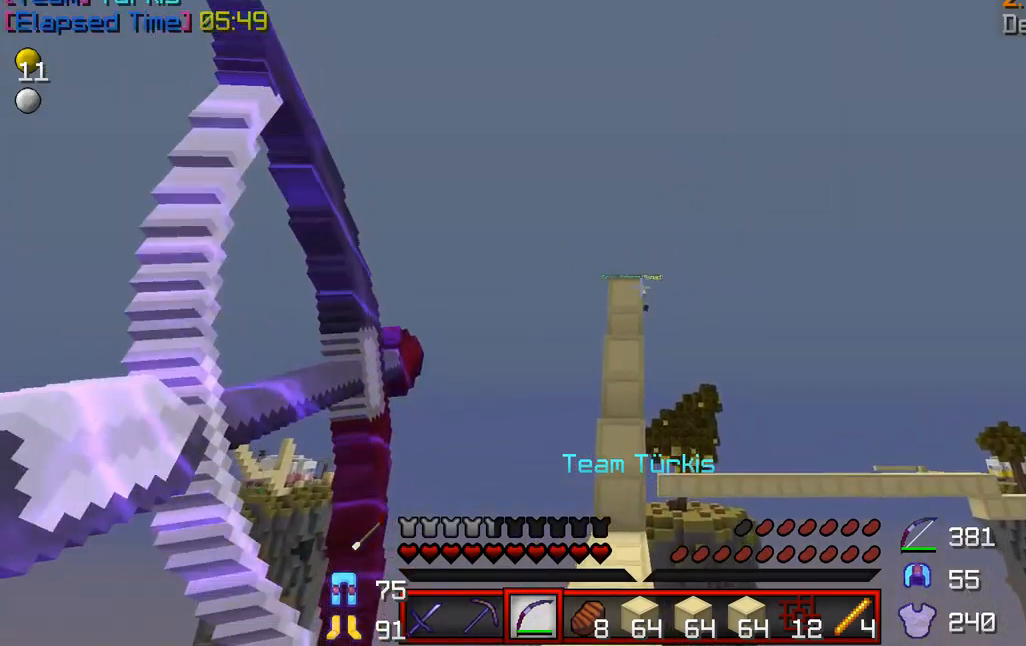
{"keys": ["s"], "mouse": ["right"], "events": [[292, "w", "up"], [375, "s", "down"]]}
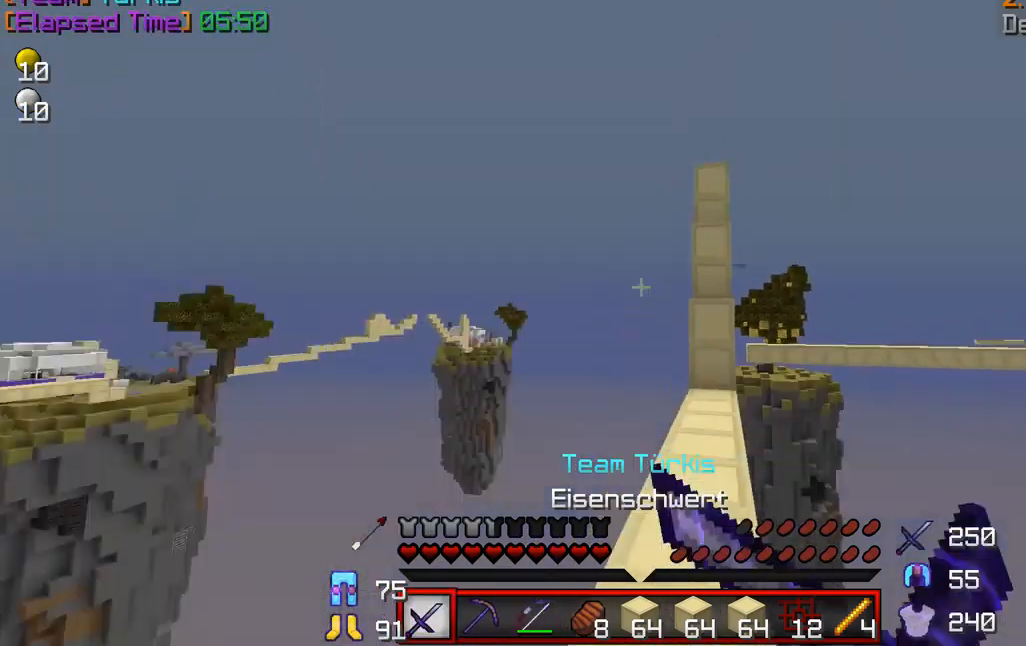
{"keys": [], "mouse": [], "events": [[125, "mouse_right", "up"], [167, "s", "up"]]}
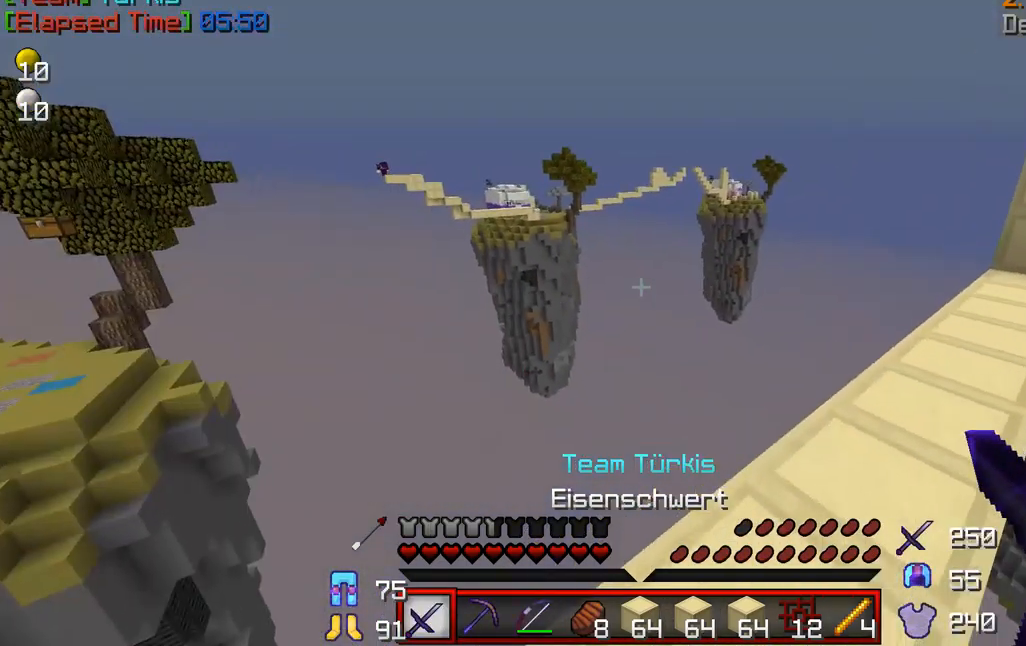
{"keys": [], "mouse": [], "events": []}
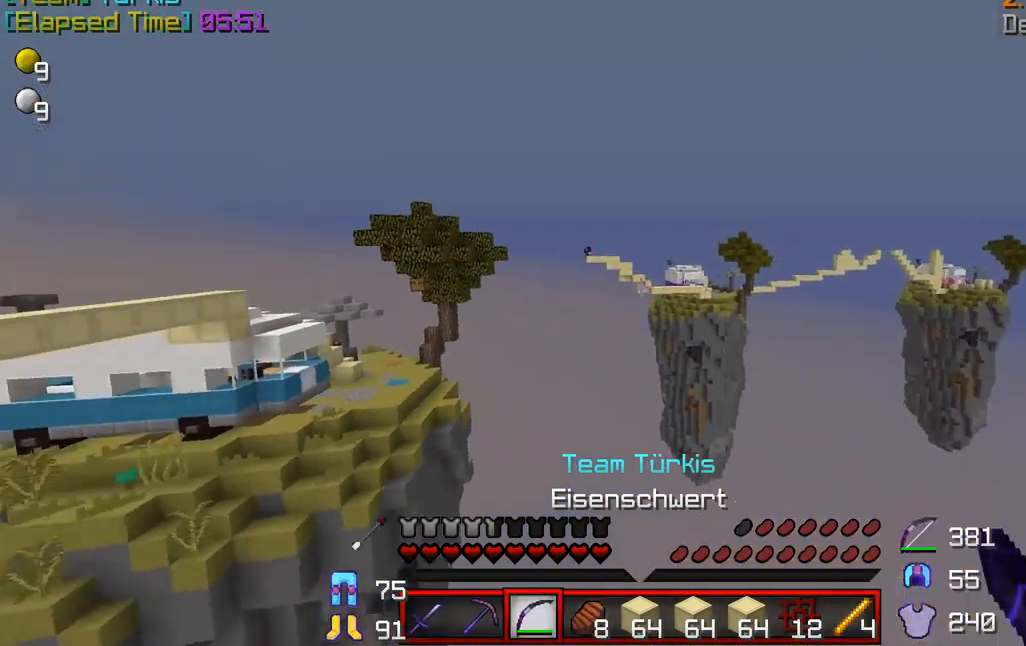
{"keys": [], "mouse": ["right"], "events": [[167, "mouse_right", "down"]]}
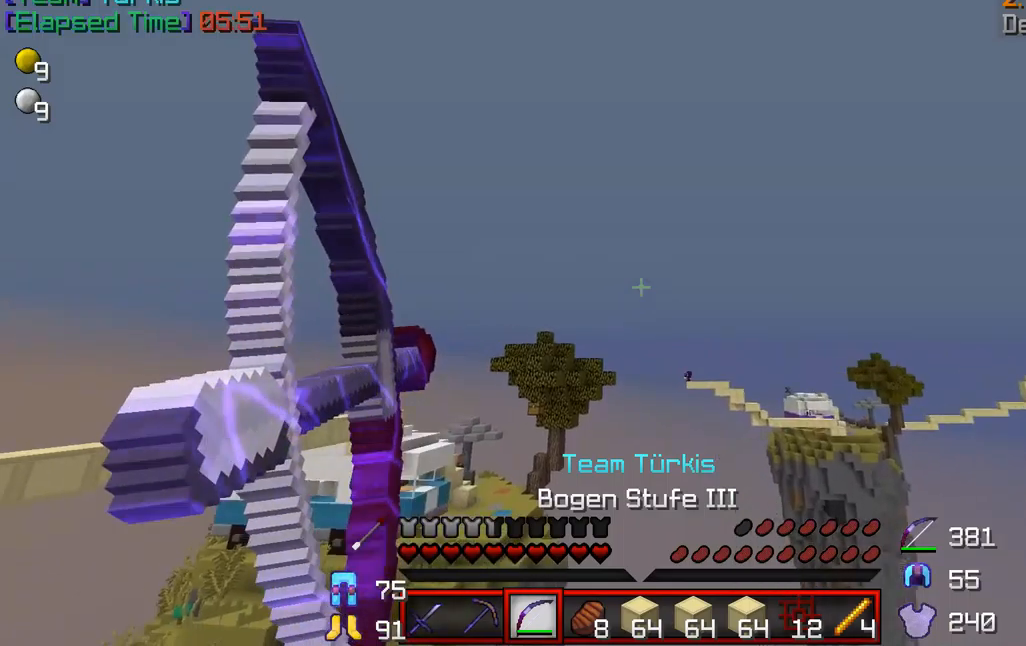
{"keys": [], "mouse": ["right"], "events": []}
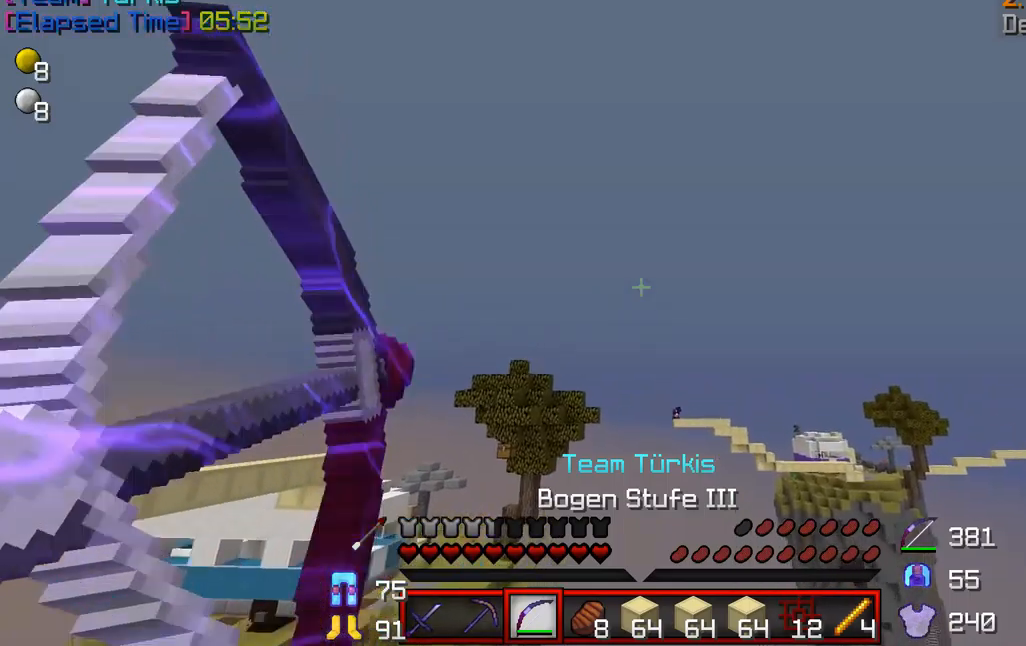
{"keys": [], "mouse": ["right"], "events": [[375, "mouse_right", "up"], [500, "mouse_right", "down"]]}
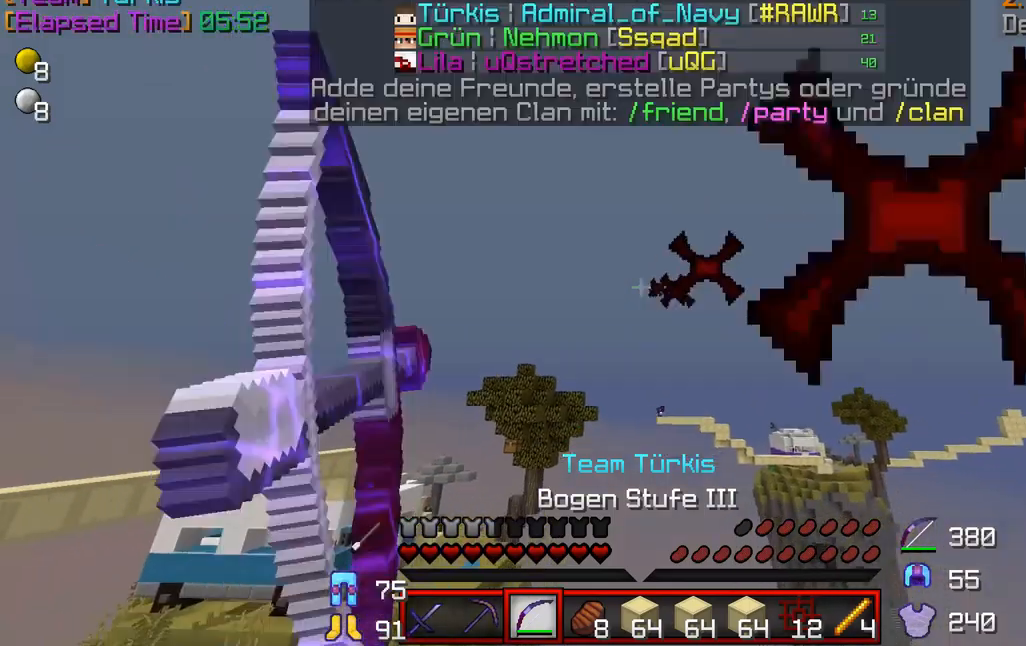
{"keys": [], "mouse": ["right"], "events": []}
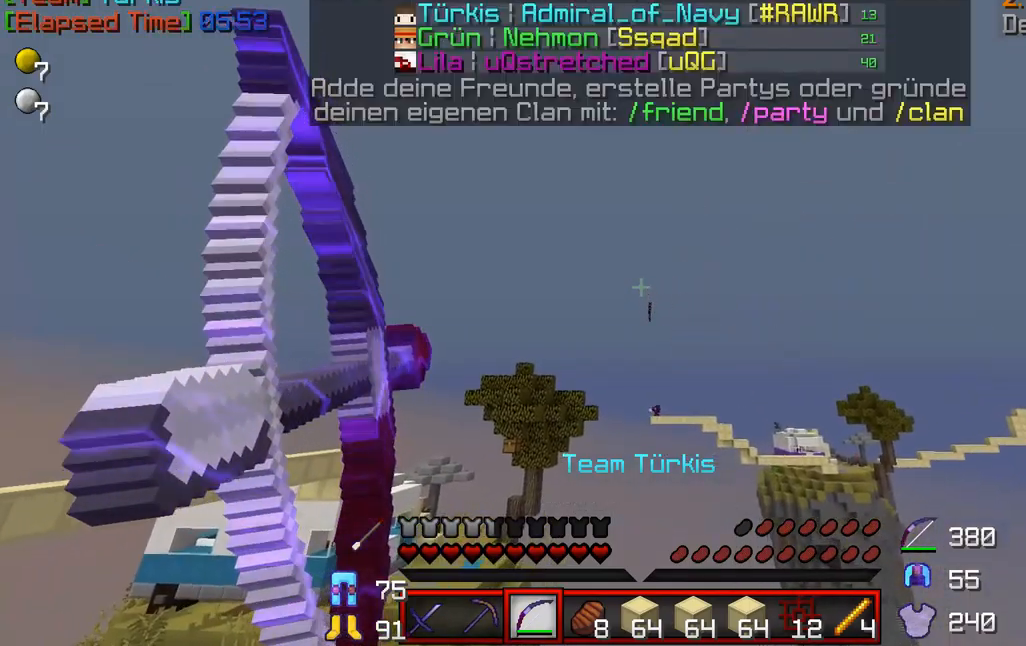
{"keys": [], "mouse": ["right"], "events": []}
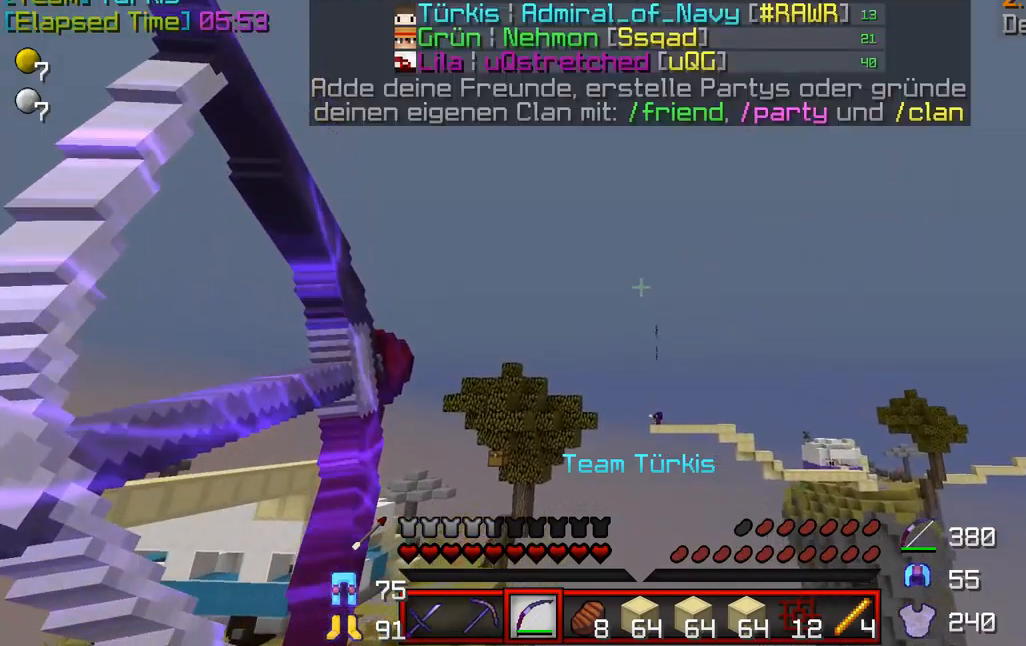
{"keys": [], "mouse": ["right"], "events": []}
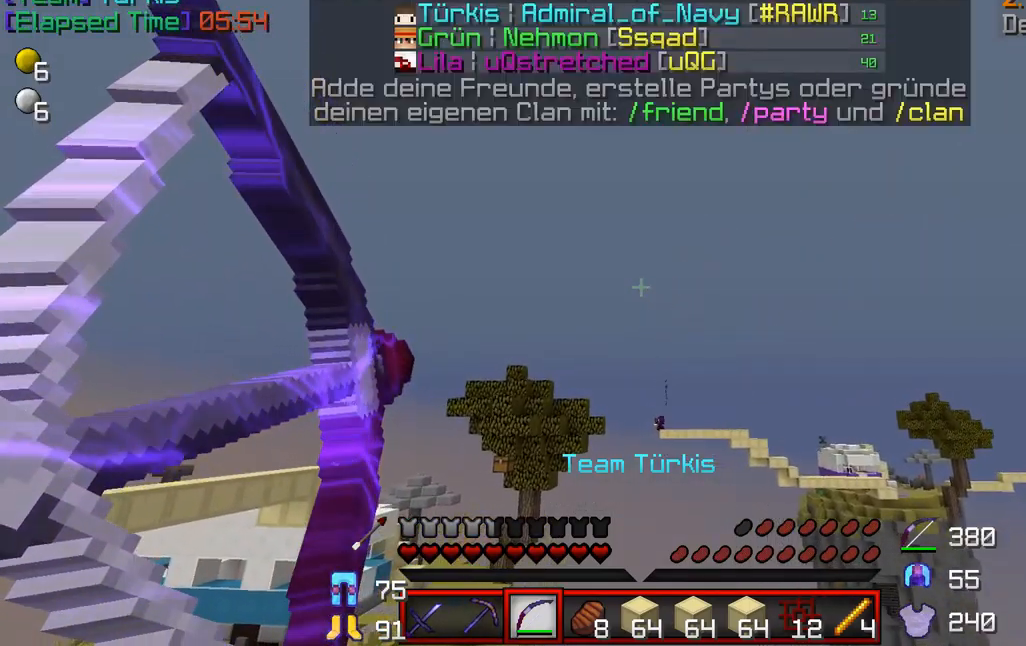
{"keys": [], "mouse": [], "events": [[459, "mouse_right", "up"]]}
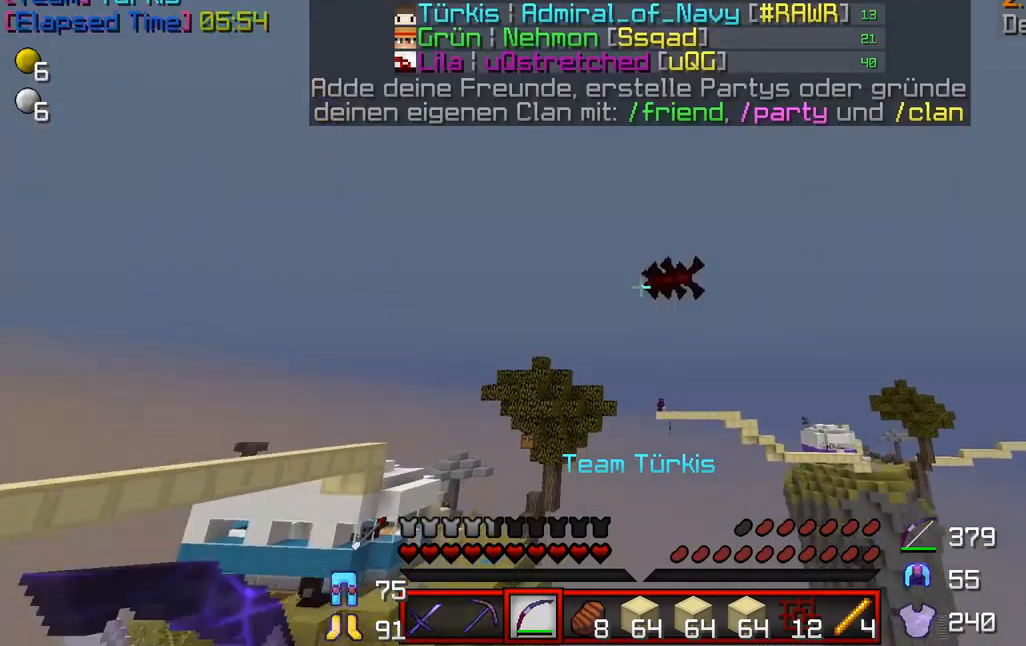
{"keys": [], "mouse": ["right"], "events": [[417, "mouse_right", "down"]]}
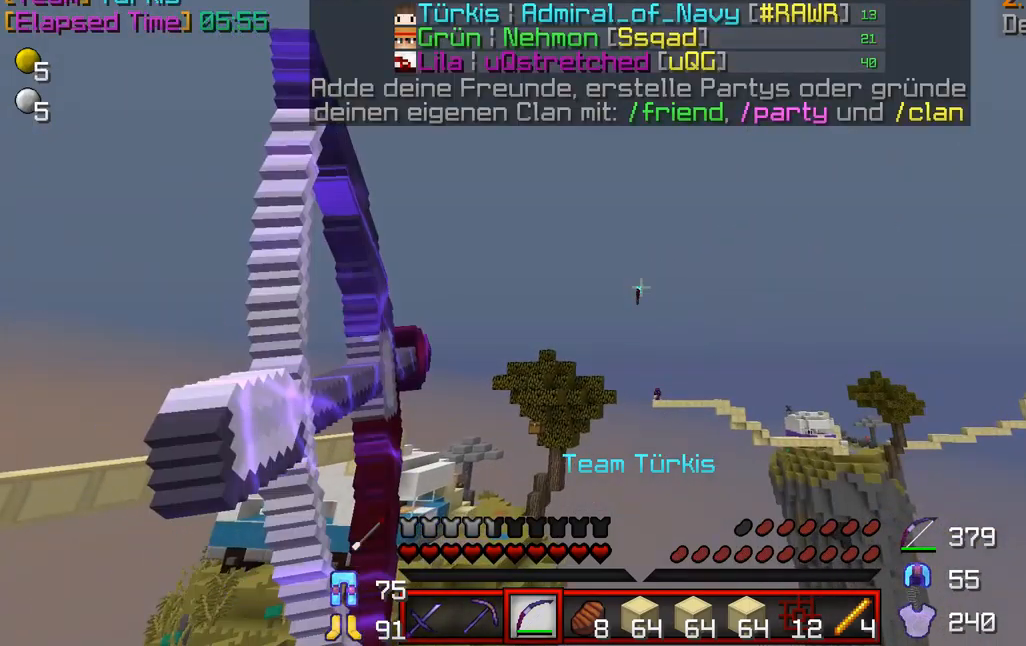
{"keys": [], "mouse": ["right"], "events": []}
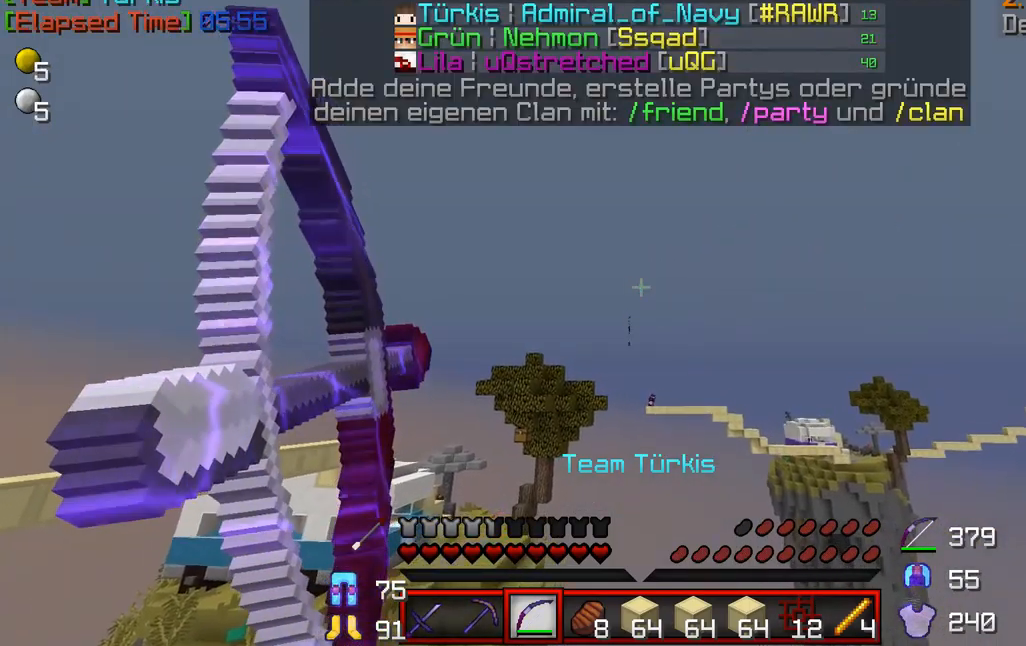
{"keys": [], "mouse": [], "events": [[250, "mouse_right", "up"]]}
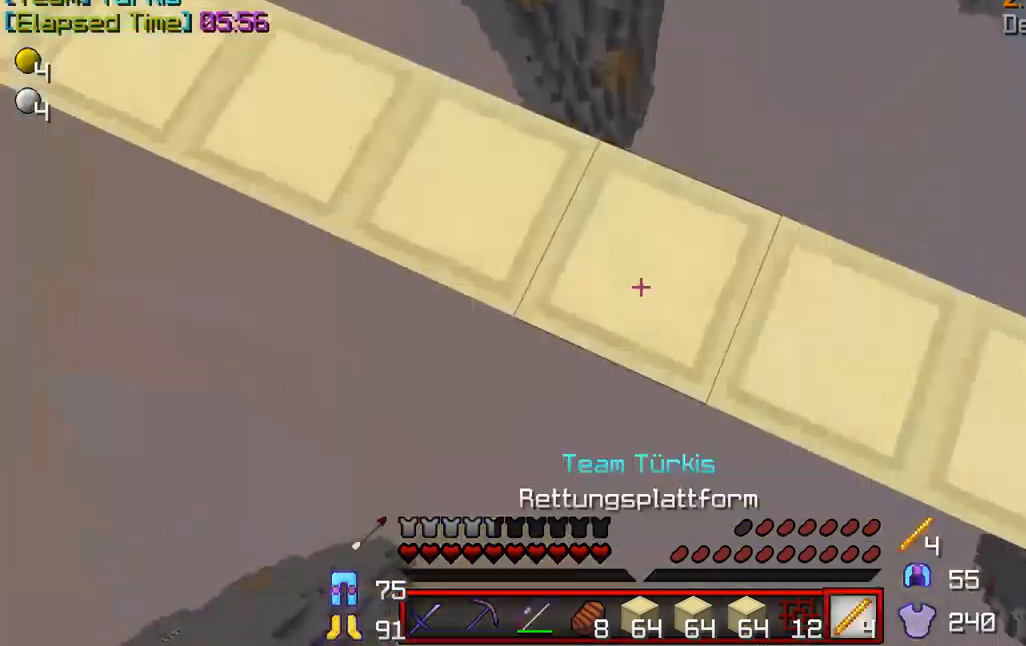
{"keys": [], "mouse": [], "events": [[42, "mouse_right", "down"], [125, "mouse_right", "up"], [334, "mouse_right", "down"], [417, "mouse_right", "up"]]}
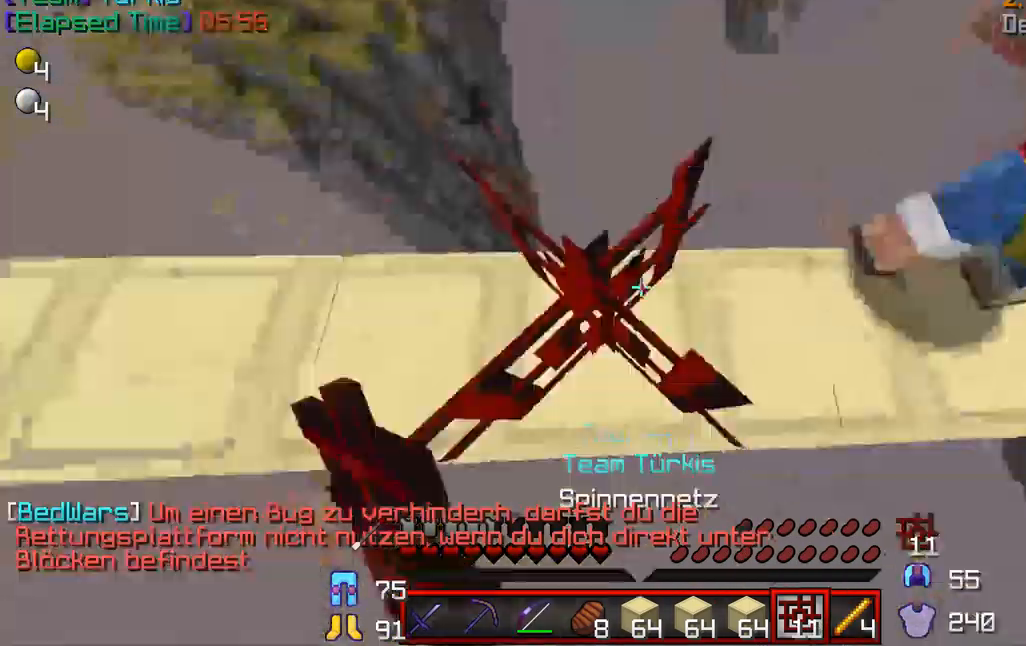
{"keys": ["w"], "mouse": ["left"], "events": [[84, "w", "down"], [209, "mouse_left", "down"], [418, "mouse_left", "up"], [459, "mouse_left", "down"]]}
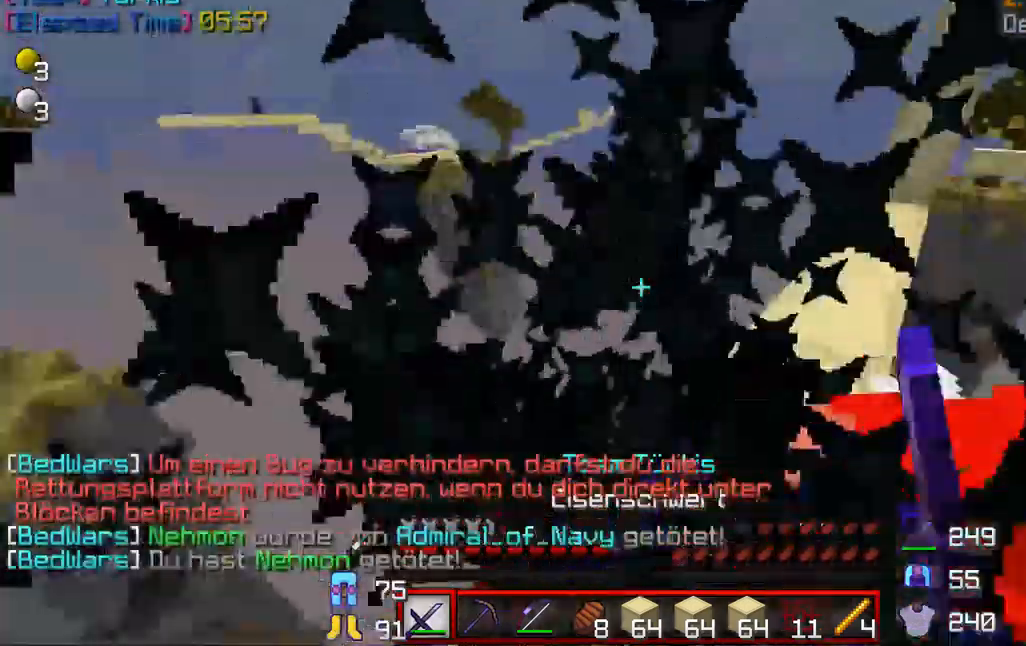
{"keys": [], "mouse": ["left"], "events": [[250, "mouse_left", "up"], [292, "mouse_left", "down"], [334, "w", "up"]]}
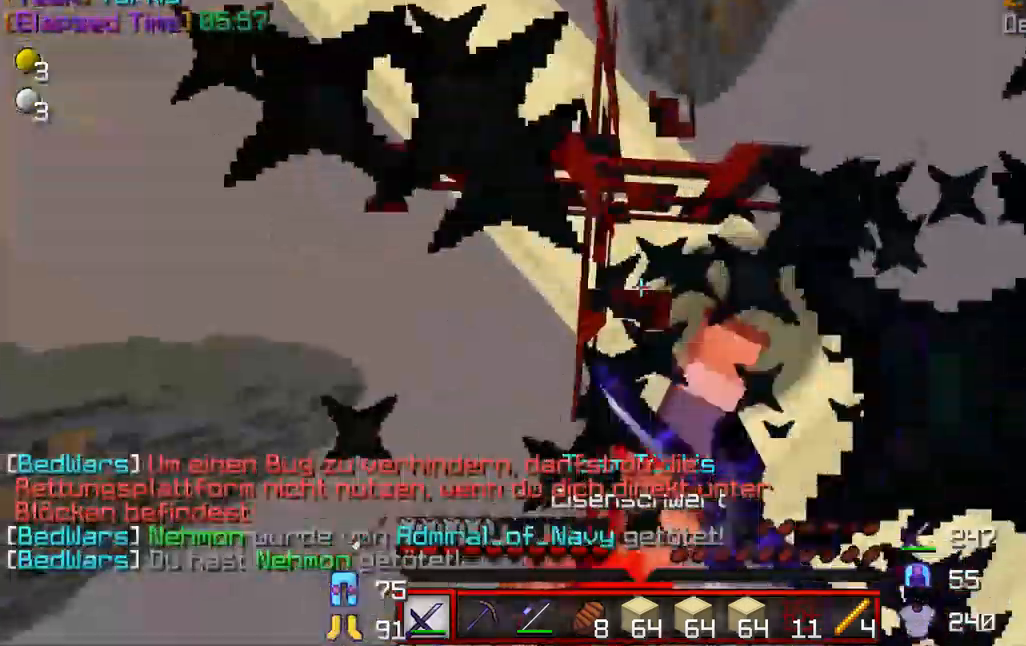
{"keys": ["w"], "mouse": ["left"], "events": [[375, "w", "down"]]}
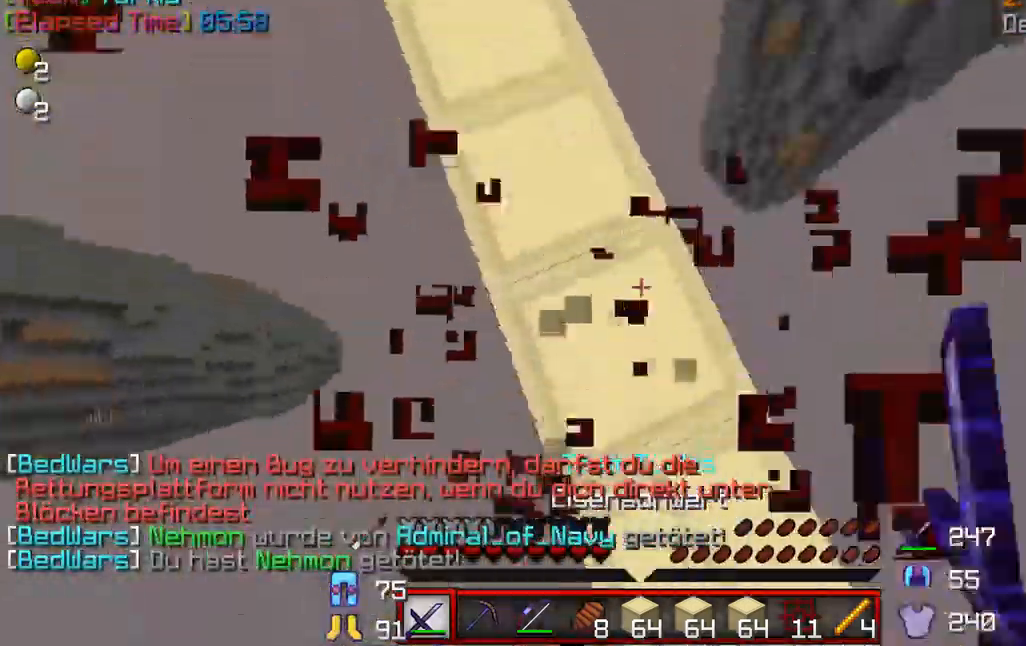
{"keys": ["w"], "mouse": [], "events": [[42, "mouse_left", "up"]]}
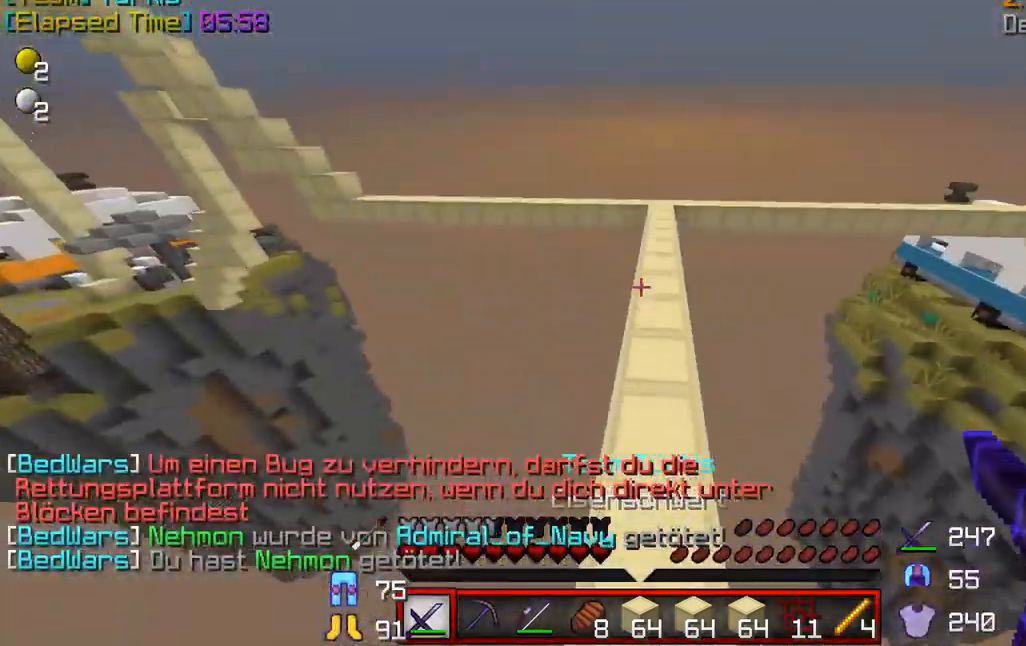
{"keys": ["w"], "mouse": ["left"], "events": [[417, "mouse_left", "down"]]}
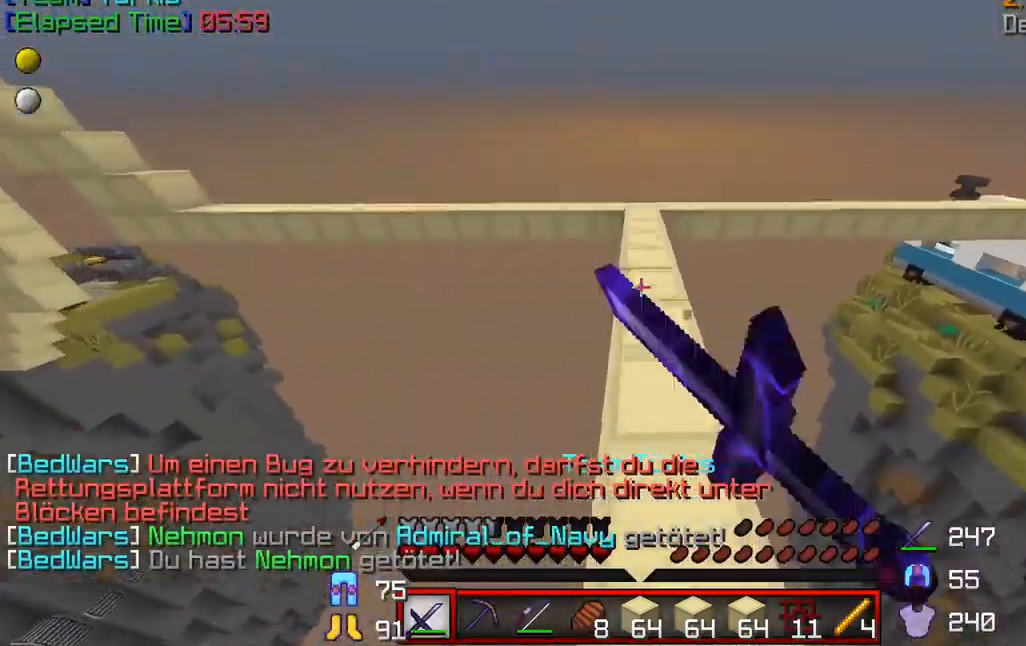
{"keys": ["w"], "mouse": ["left"], "events": []}